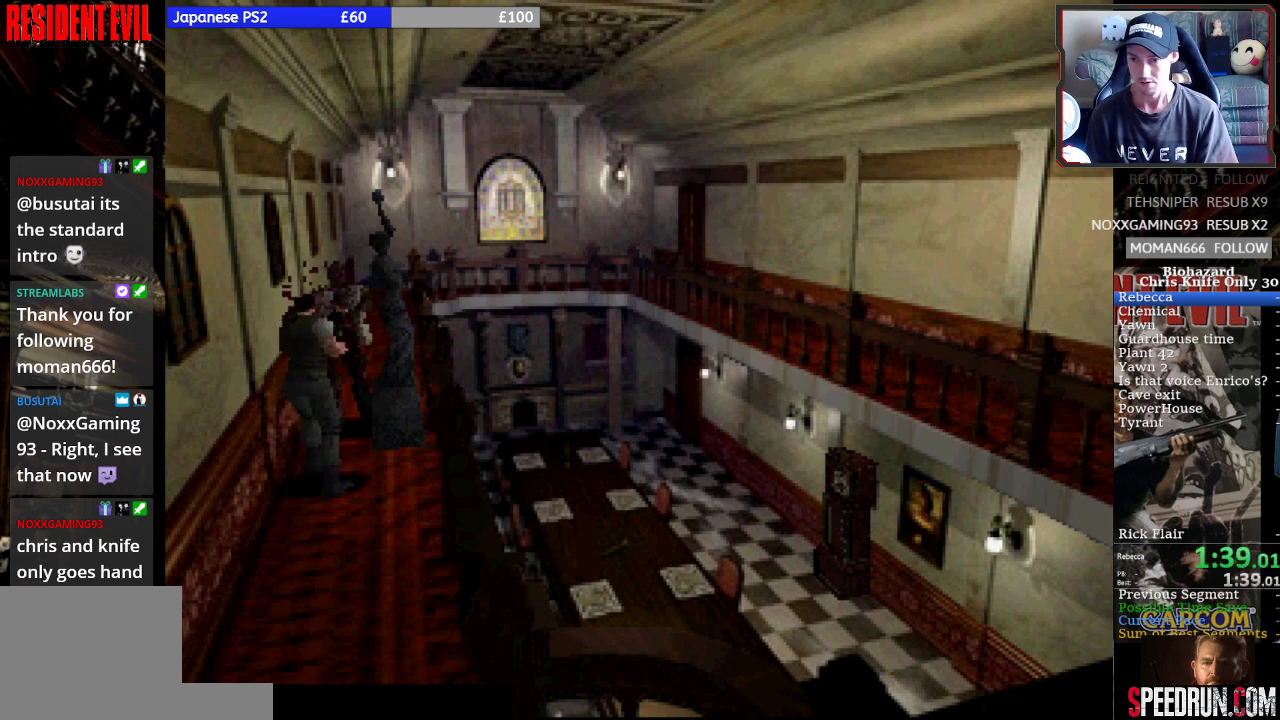
Gameplay with a controller (PlayStation layout); each line is a JSON object with the inputs held at the frame after it. "events" lists button and stick changes between this image and that frame as [ms after this image, input, new state], when the widget could be followed in between. Not read: L1 L3 R1 R3 right_stick.
{"buttons": ["TRIANGLE"], "left_stick": "center", "events": [[33, "TRIANGLE", "up"], [100, "TRIANGLE", "down"], [167, "TRIANGLE", "up"], [233, "TRIANGLE", "down"], [333, "TRIANGLE", "up"], [367, "TRIANGLE", "down"], [467, "TRIANGLE", "up"], [500, "TRIANGLE", "down"]]}
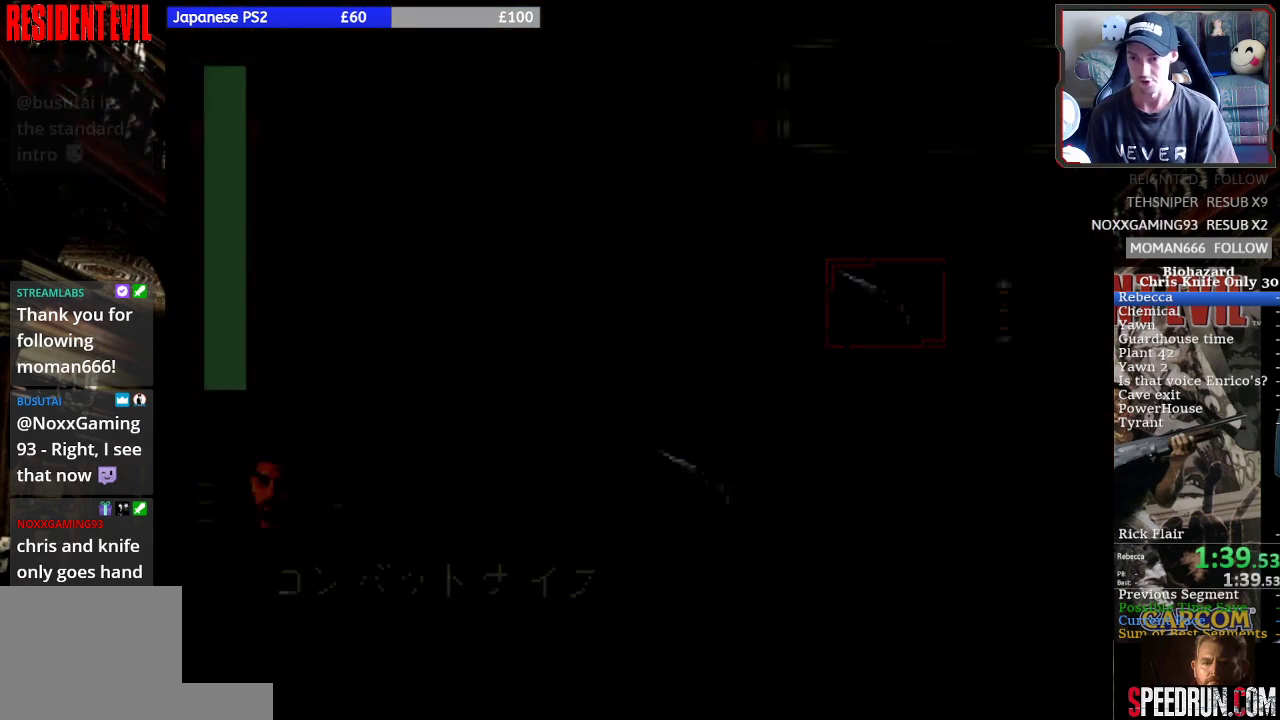
{"buttons": ["DPAD_RIGHT"], "left_stick": "center", "events": [[133, "TRIANGLE", "up"], [200, "DPAD_RIGHT", "down"]]}
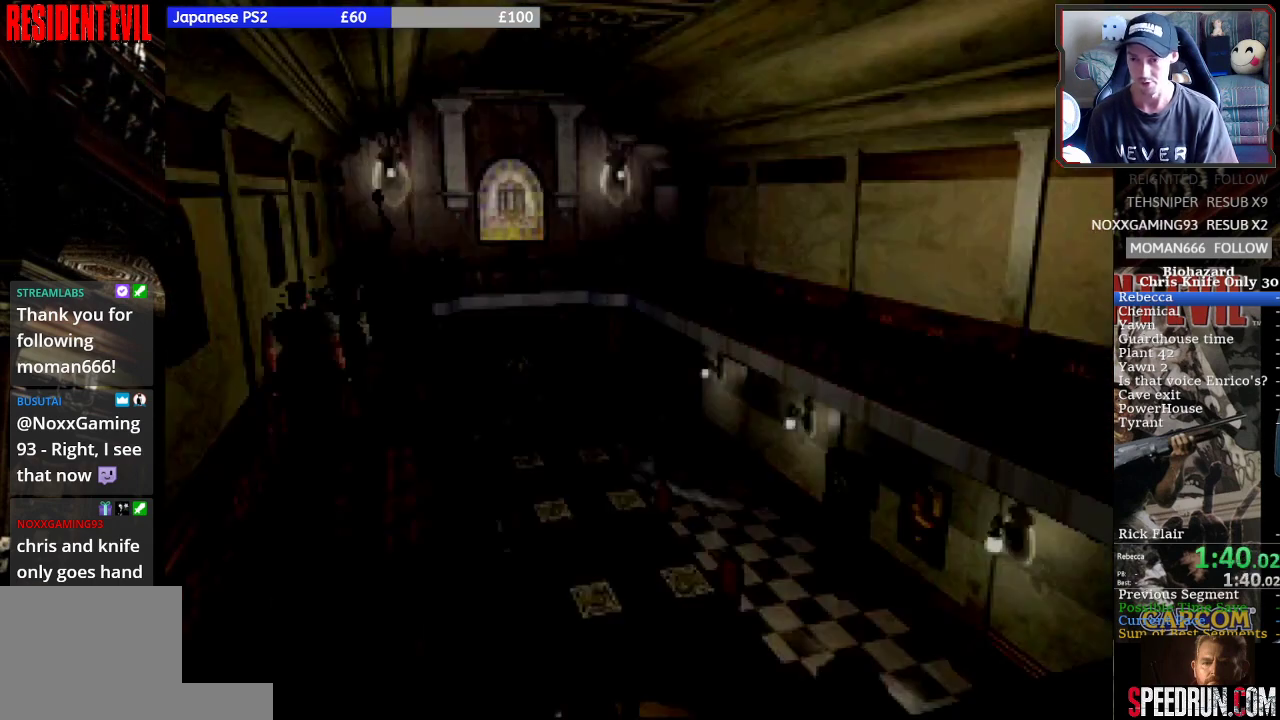
{"buttons": ["SQUARE", "DPAD_UP"], "left_stick": "center", "events": [[400, "DPAD_UP", "down"], [400, "SQUARE", "down"], [467, "DPAD_RIGHT", "up"]]}
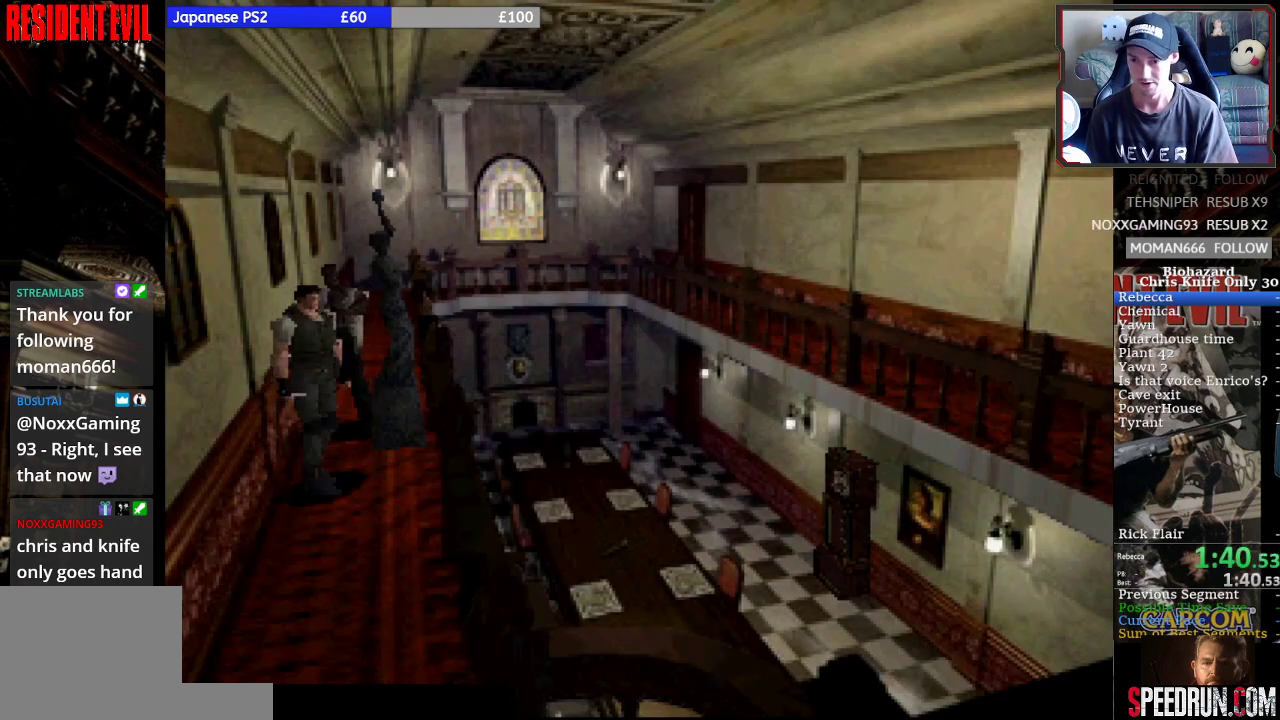
{"buttons": ["SQUARE", "DPAD_LEFT"], "left_stick": "center", "events": [[133, "DPAD_LEFT", "down"], [300, "DPAD_UP", "up"]]}
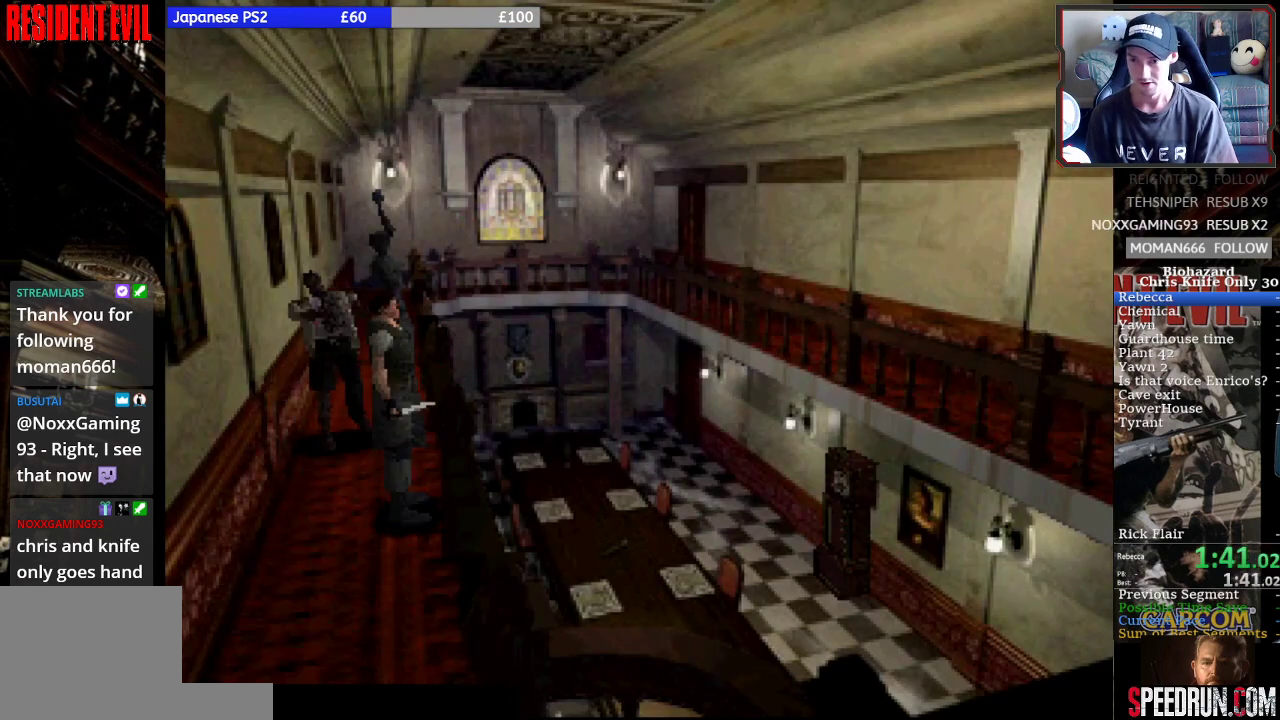
{"buttons": ["DPAD_LEFT"], "left_stick": "center", "events": [[133, "SQUARE", "up"], [167, "DPAD_DOWN", "down"], [167, "DPAD_LEFT", "up"], [367, "DPAD_DOWN", "up"], [400, "DPAD_LEFT", "down"]]}
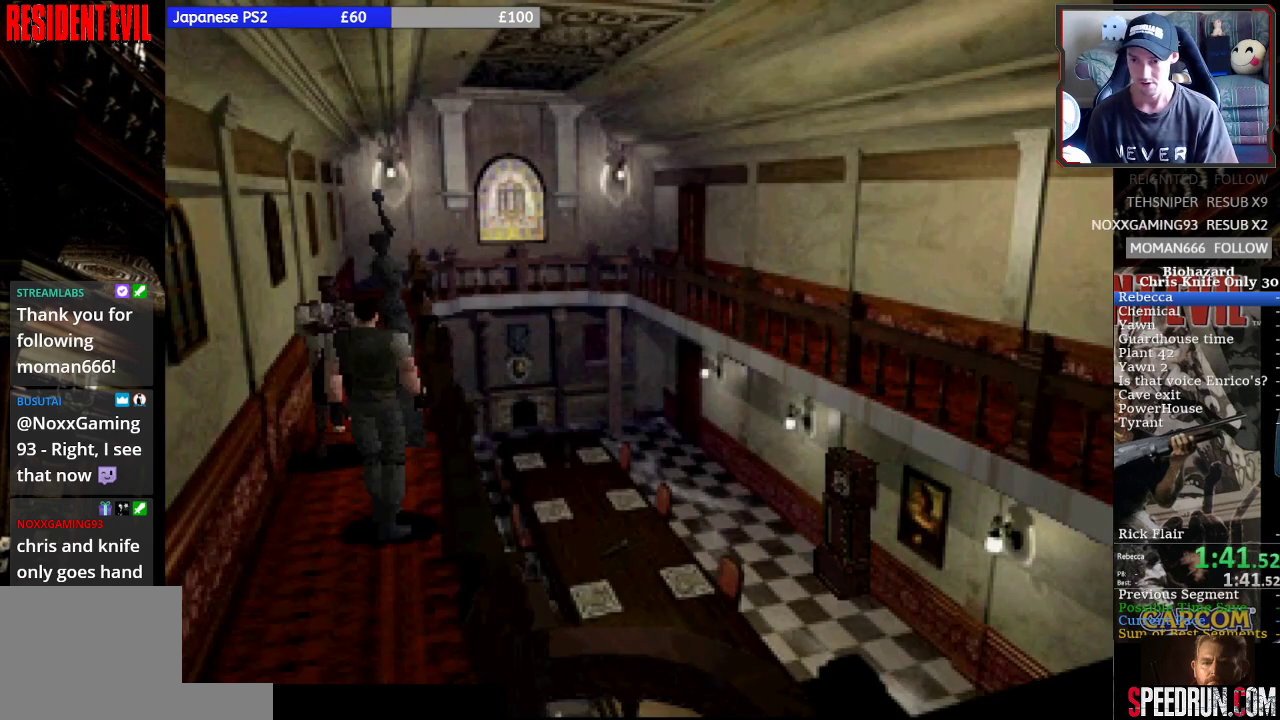
{"buttons": [], "left_stick": "center"}
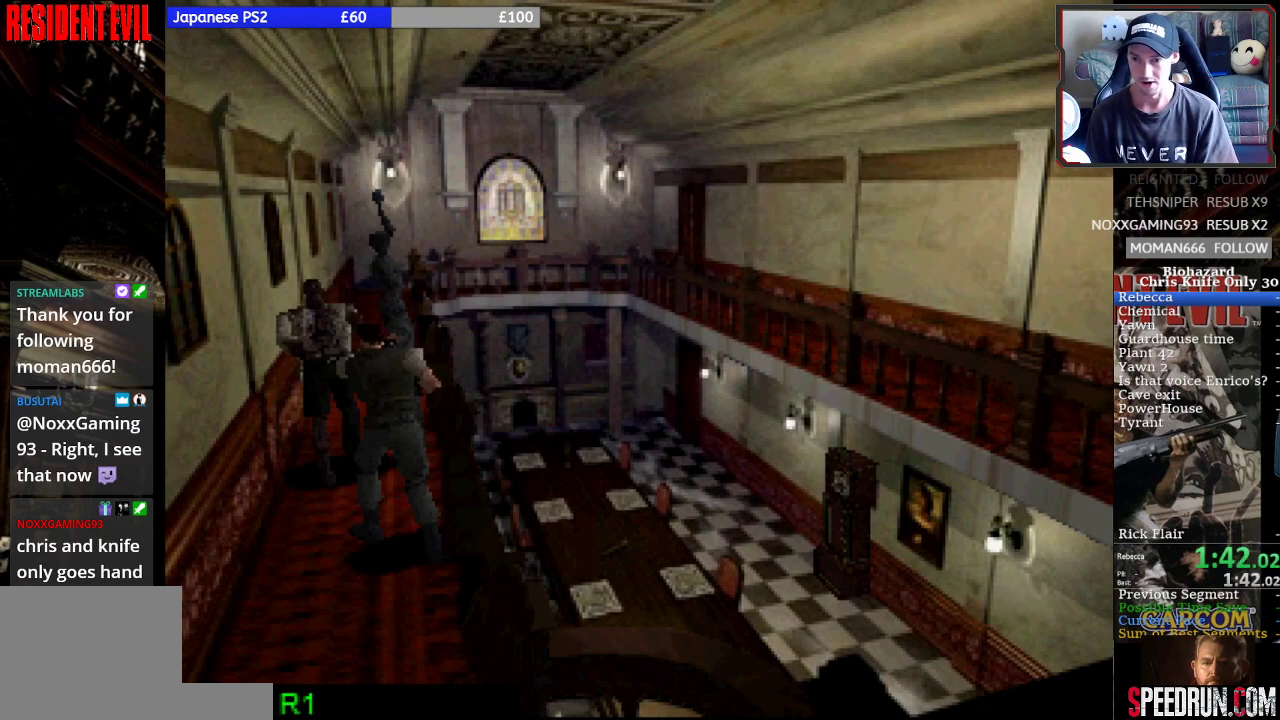
{"buttons": ["TRIANGLE"], "left_stick": "center"}
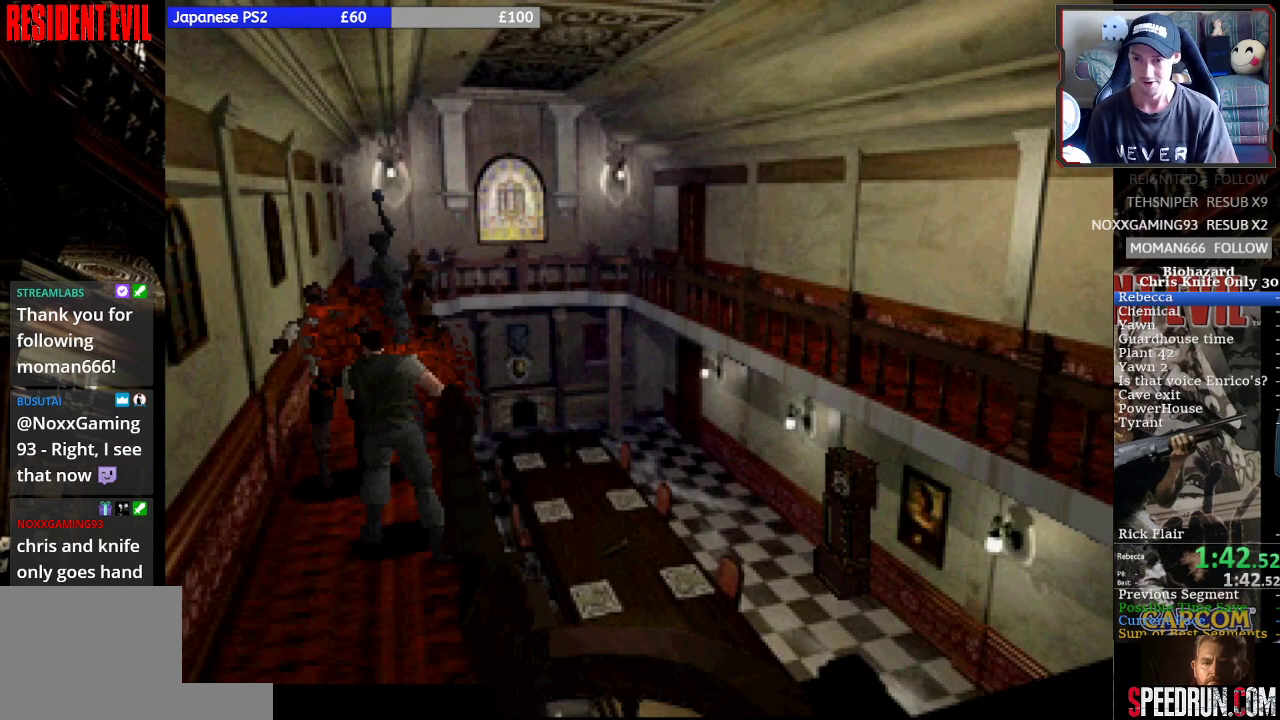
{"buttons": [], "left_stick": "center", "events": [[67, "TRIANGLE", "up"], [167, "TRIANGLE", "down"], [200, "TRIANGLE", "up"], [300, "TRIANGLE", "down"], [367, "TRIANGLE", "up"], [433, "TRIANGLE", "down"], [500, "TRIANGLE", "up"]]}
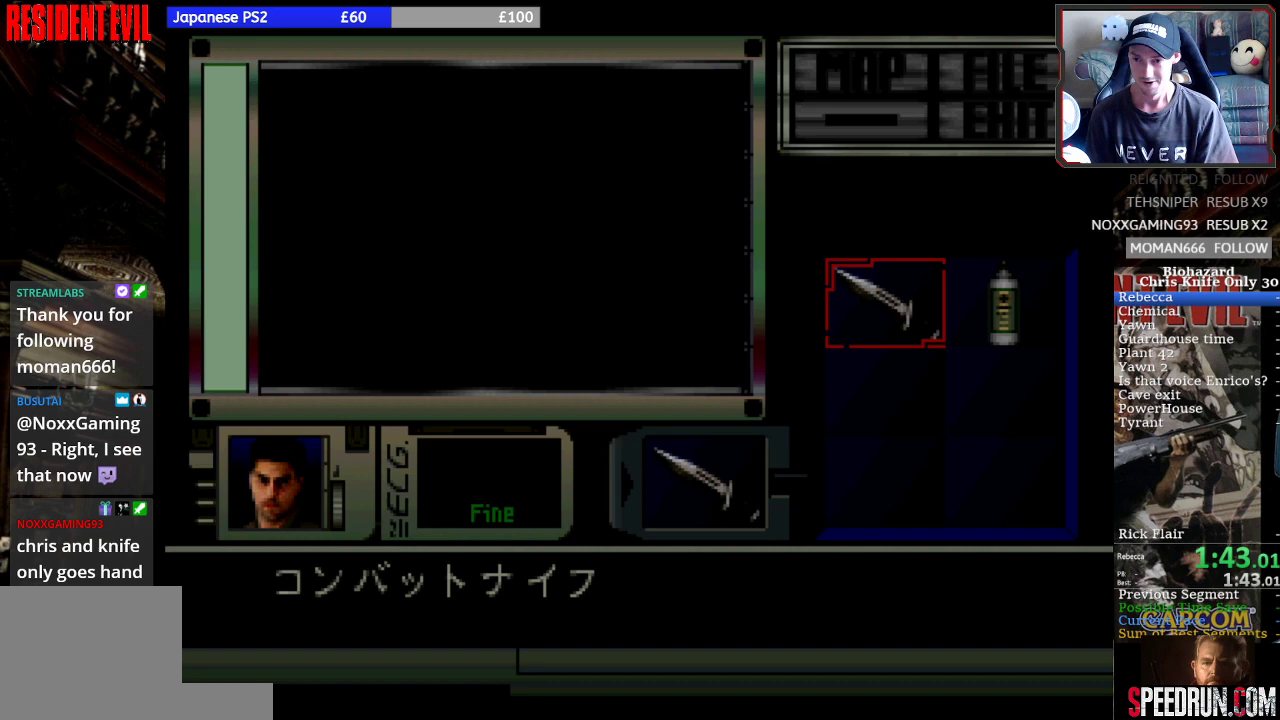
{"buttons": ["DPAD_RIGHT"], "left_stick": "center", "events": [[33, "TRIANGLE", "down"], [167, "TRIANGLE", "up"], [200, "DPAD_RIGHT", "down"]]}
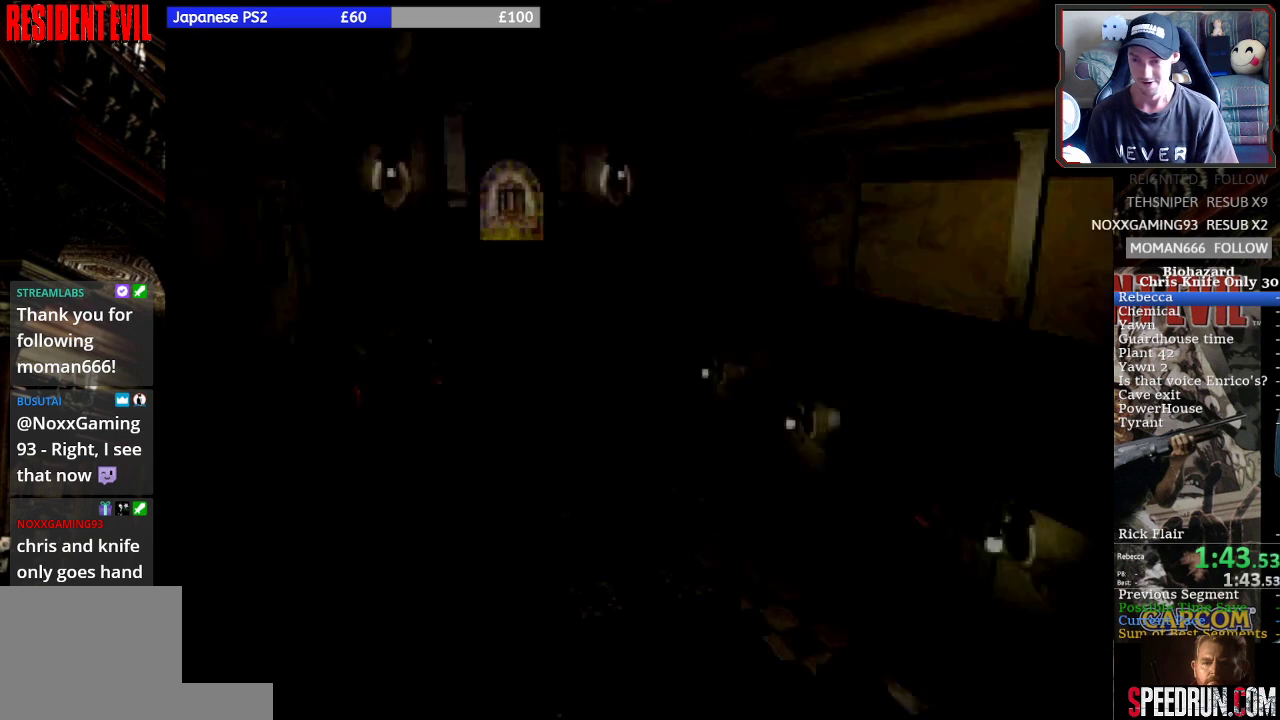
{"buttons": ["SQUARE", "DPAD_UP"], "left_stick": "center", "events": [[200, "DPAD_UP", "down"], [200, "SQUARE", "down"], [300, "DPAD_RIGHT", "up"]]}
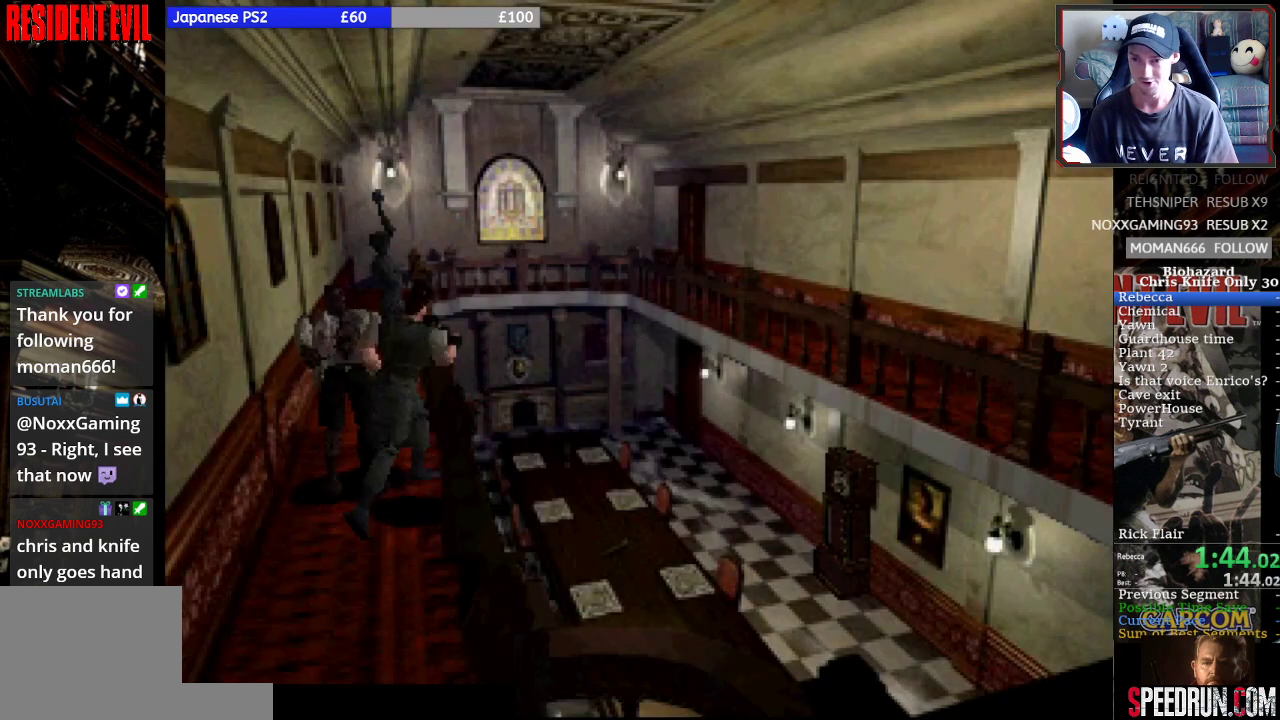
{"buttons": ["DPAD_UP"], "left_stick": "center", "events": [[67, "DPAD_LEFT", "down"], [300, "DPAD_LEFT", "up"], [300, "SQUARE", "up"]]}
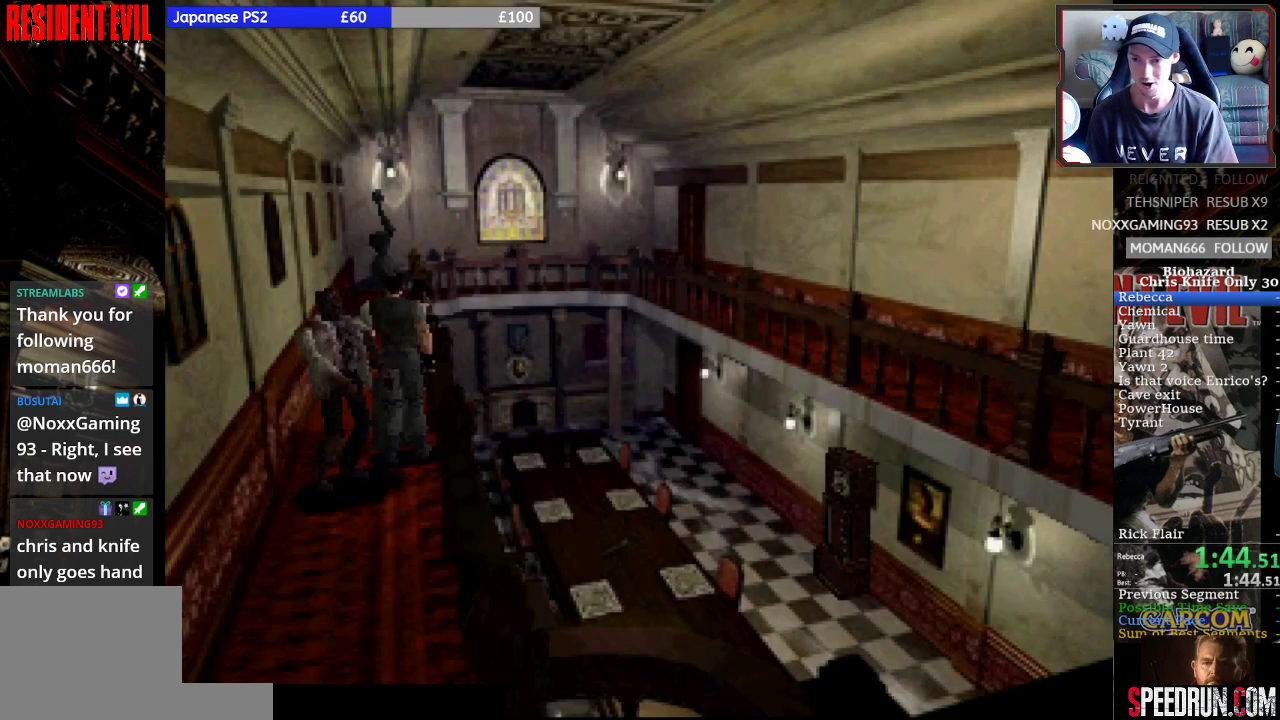
{"buttons": ["DPAD_UP"], "left_stick": "center", "events": []}
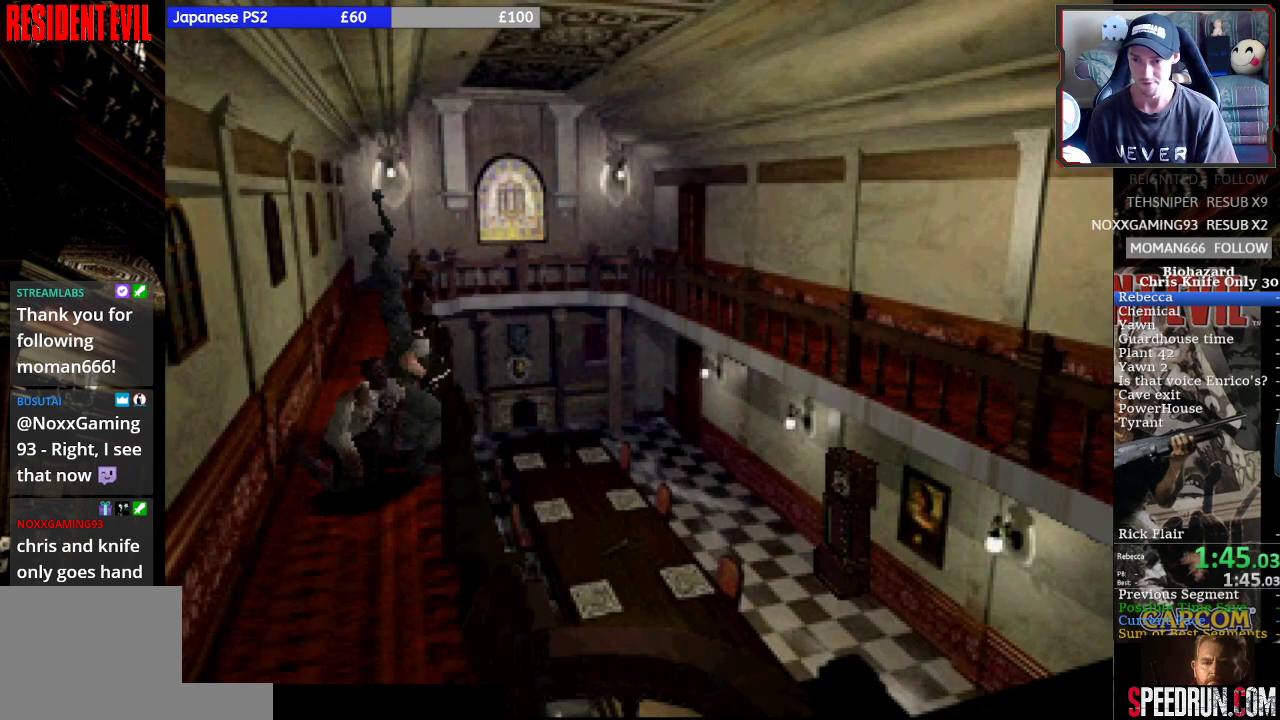
{"buttons": ["DPAD_UP"], "left_stick": "center", "events": []}
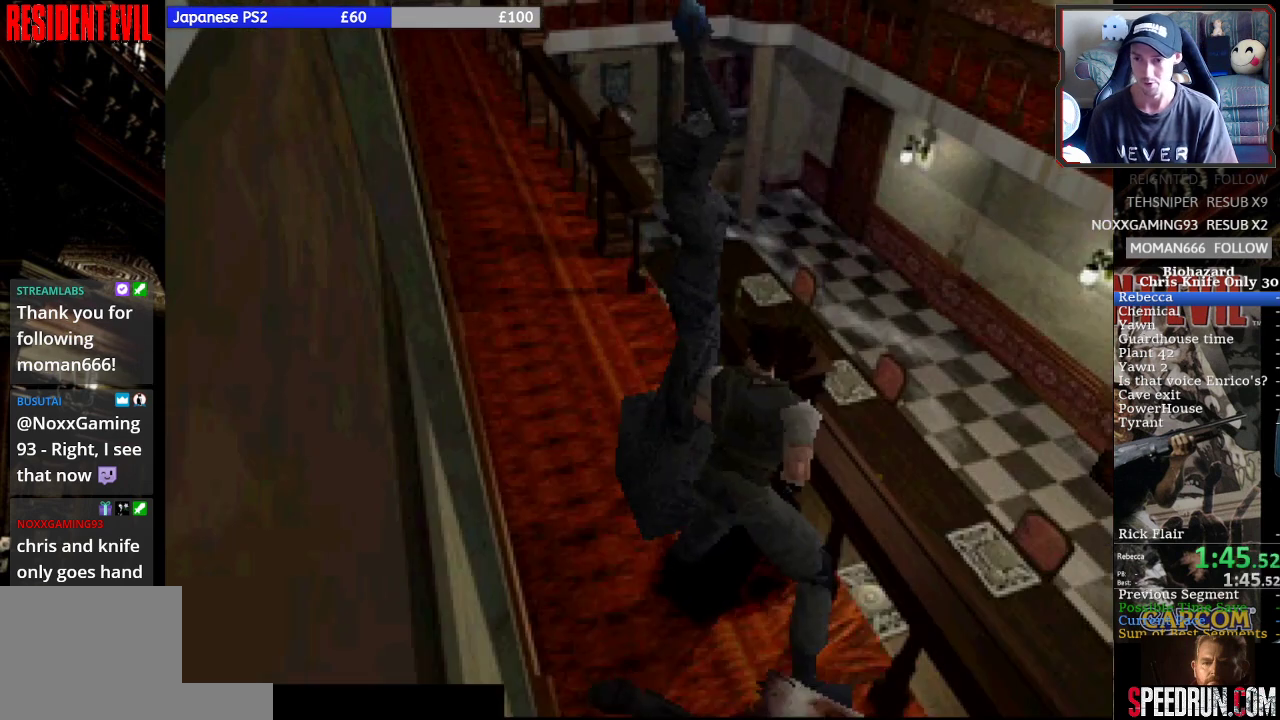
{"buttons": ["DPAD_UP"], "left_stick": "center", "events": []}
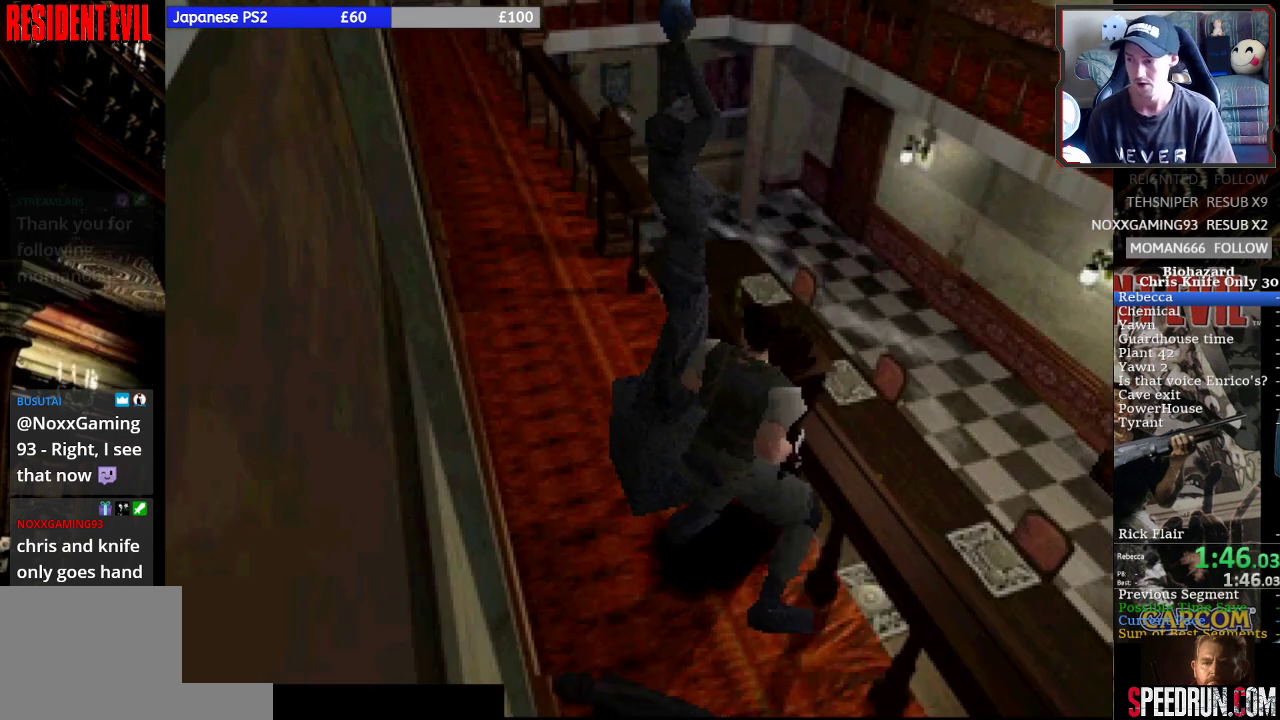
{"buttons": ["DPAD_UP"], "left_stick": "center", "events": []}
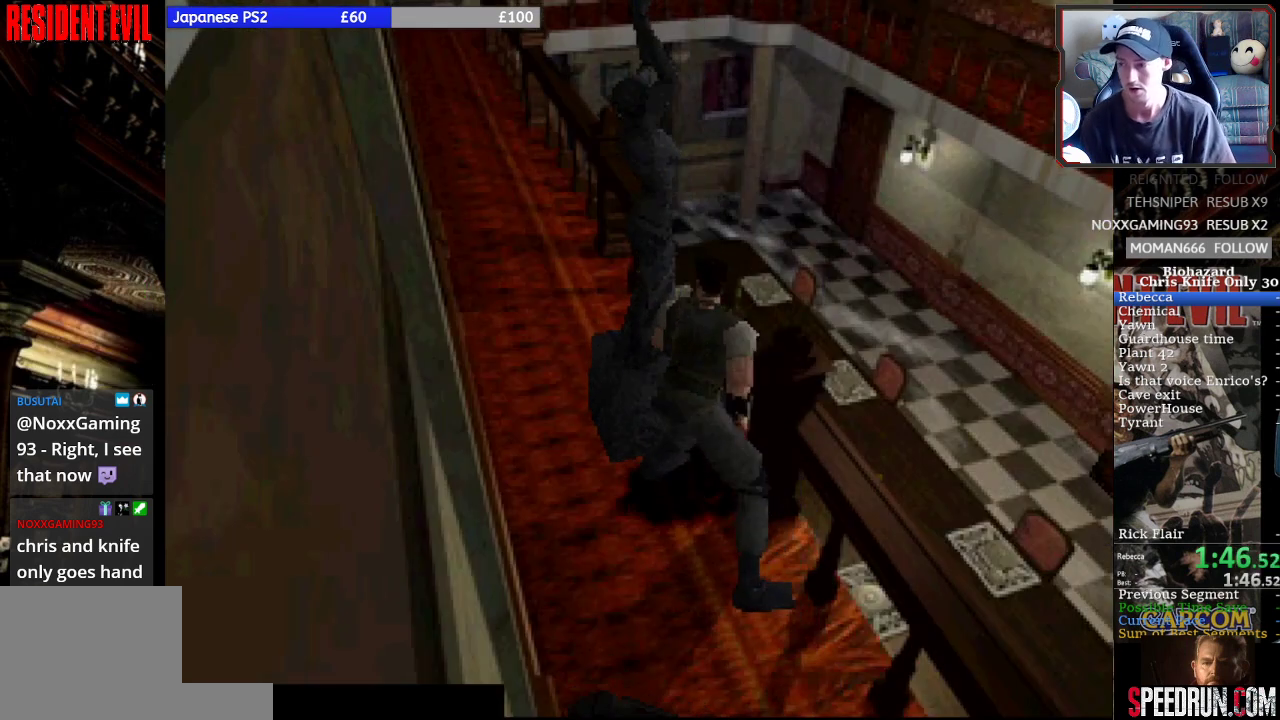
{"buttons": ["DPAD_UP"], "left_stick": "center", "events": []}
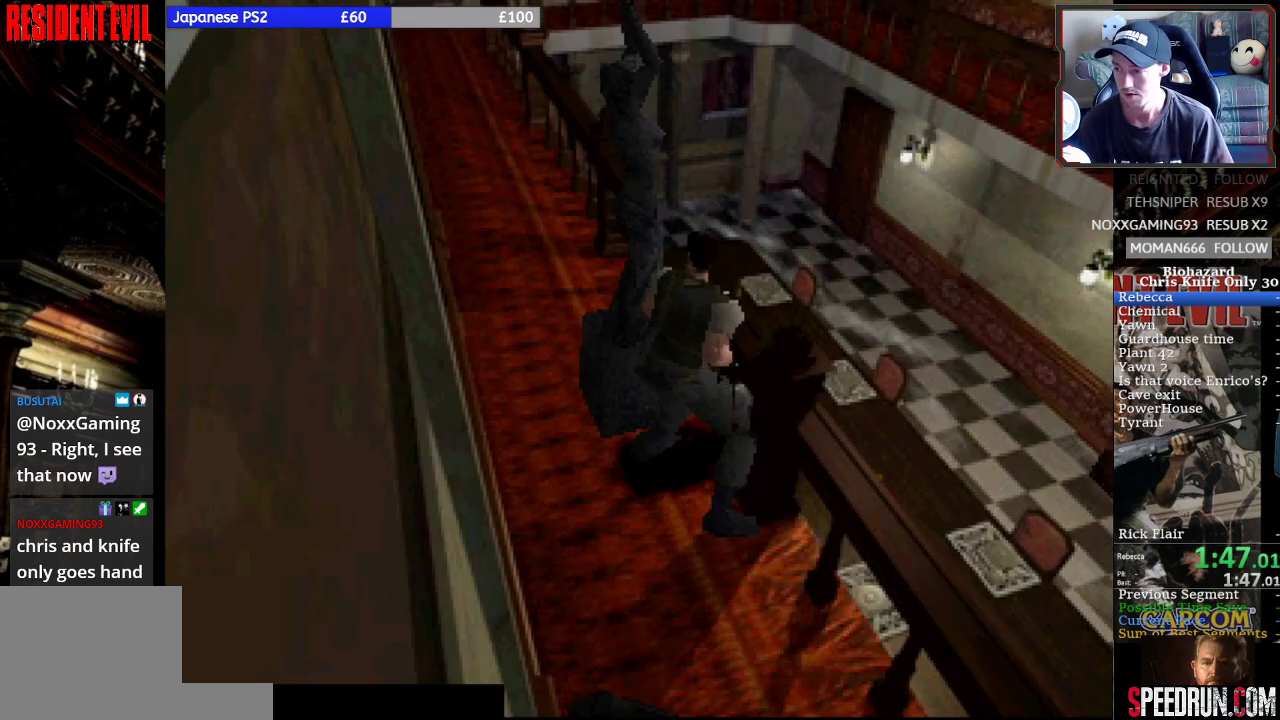
{"buttons": ["SQUARE", "DPAD_LEFT"], "left_stick": "center", "events": [[267, "DPAD_LEFT", "down"], [267, "DPAD_UP", "up"], [267, "SQUARE", "down"]]}
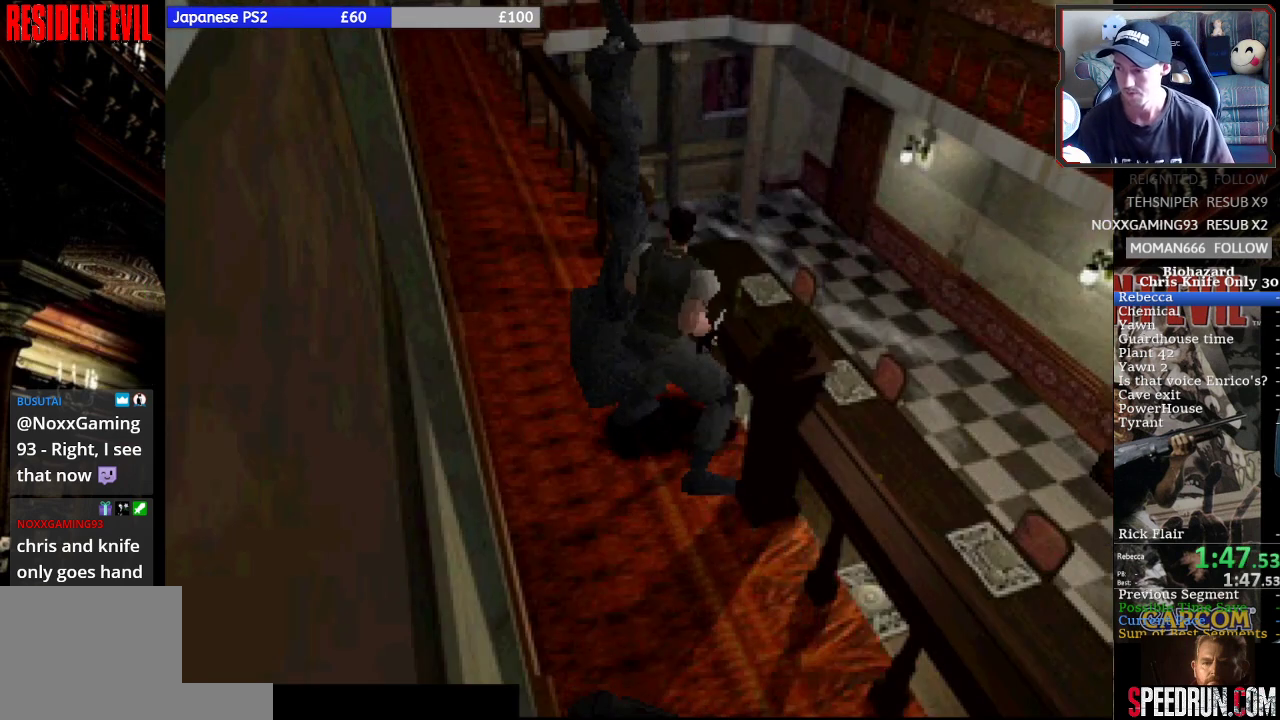
{"buttons": ["SQUARE", "DPAD_UP", "DPAD_LEFT"], "left_stick": "center", "events": [[433, "DPAD_UP", "down"]]}
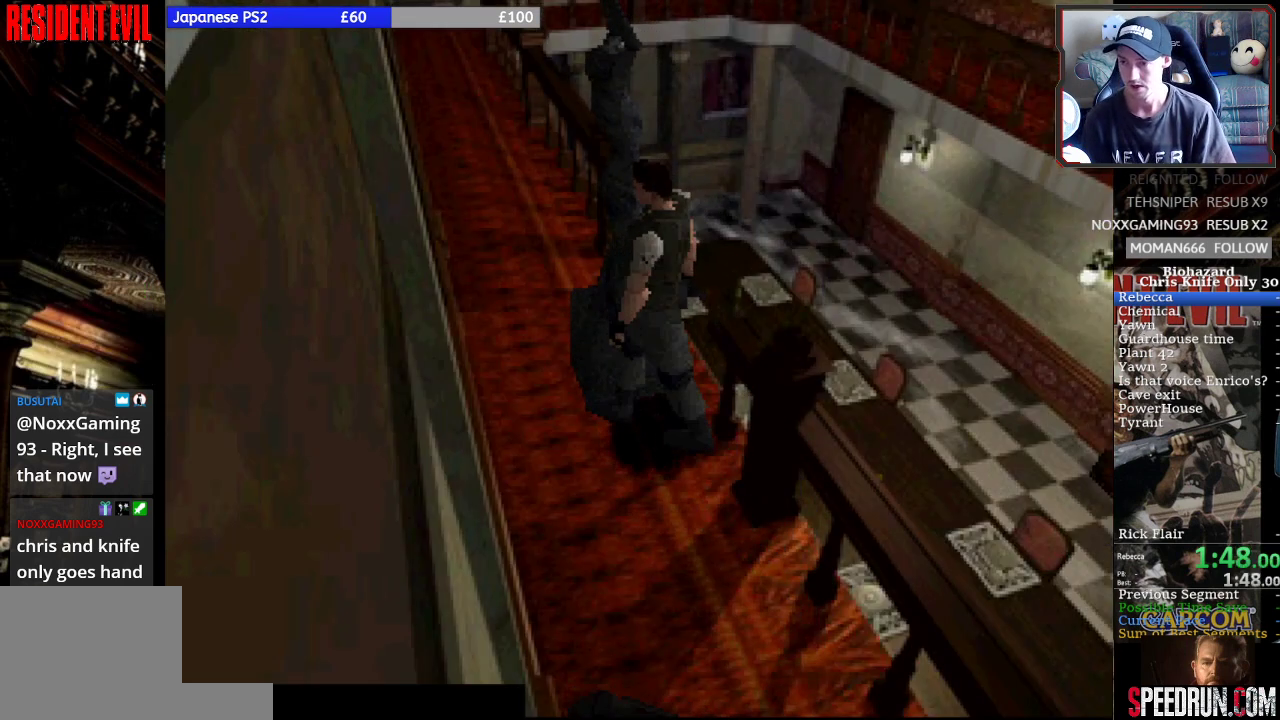
{"buttons": ["SQUARE", "DPAD_RIGHT"], "left_stick": "center", "events": [[100, "DPAD_LEFT", "up"], [167, "DPAD_RIGHT", "down"], [200, "DPAD_UP", "up"]]}
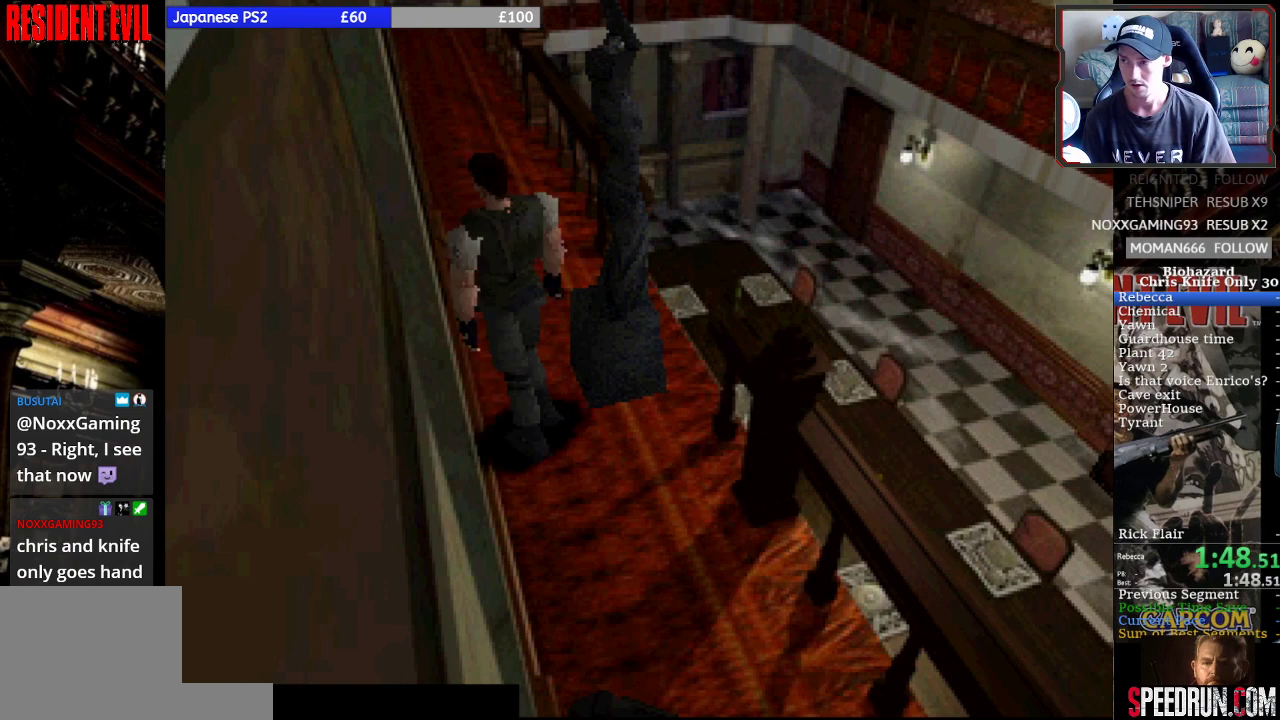
{"buttons": ["DPAD_UP", "DPAD_RIGHT"], "left_stick": "center", "events": [[200, "DPAD_UP", "down"], [300, "SQUARE", "up"]]}
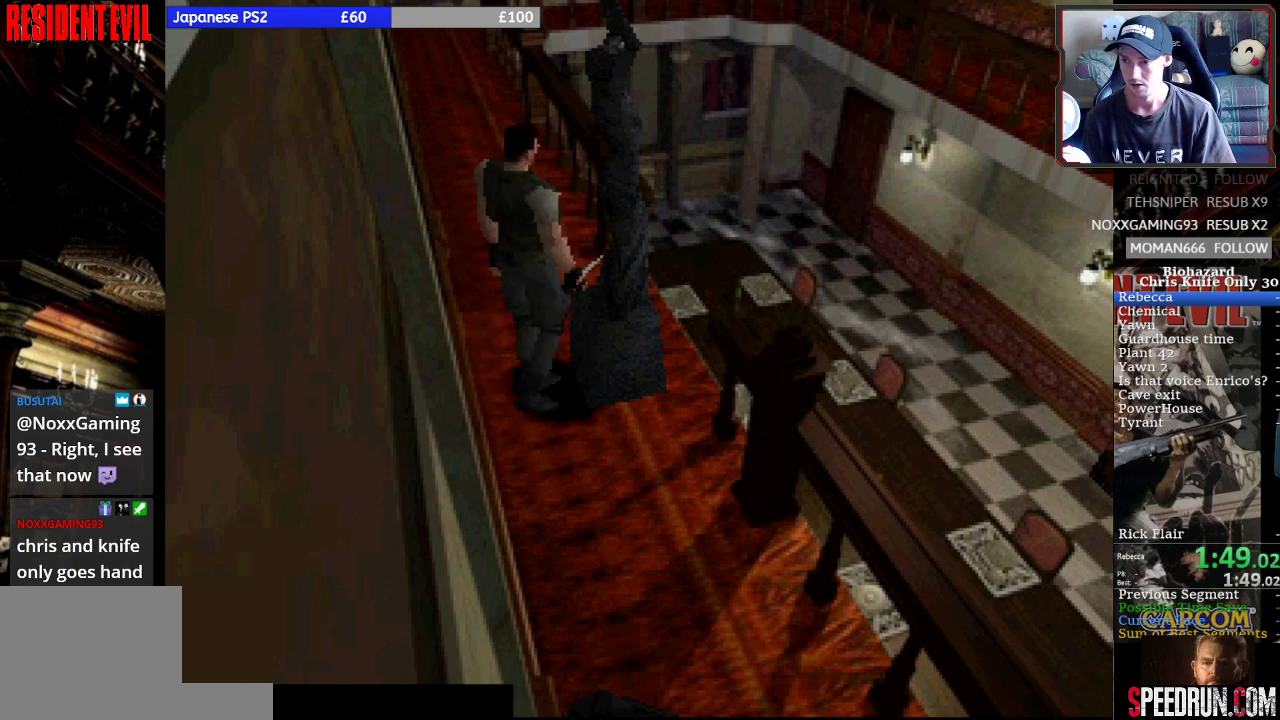
{"buttons": ["DPAD_UP"], "left_stick": "center", "events": [[100, "DPAD_RIGHT", "up"]]}
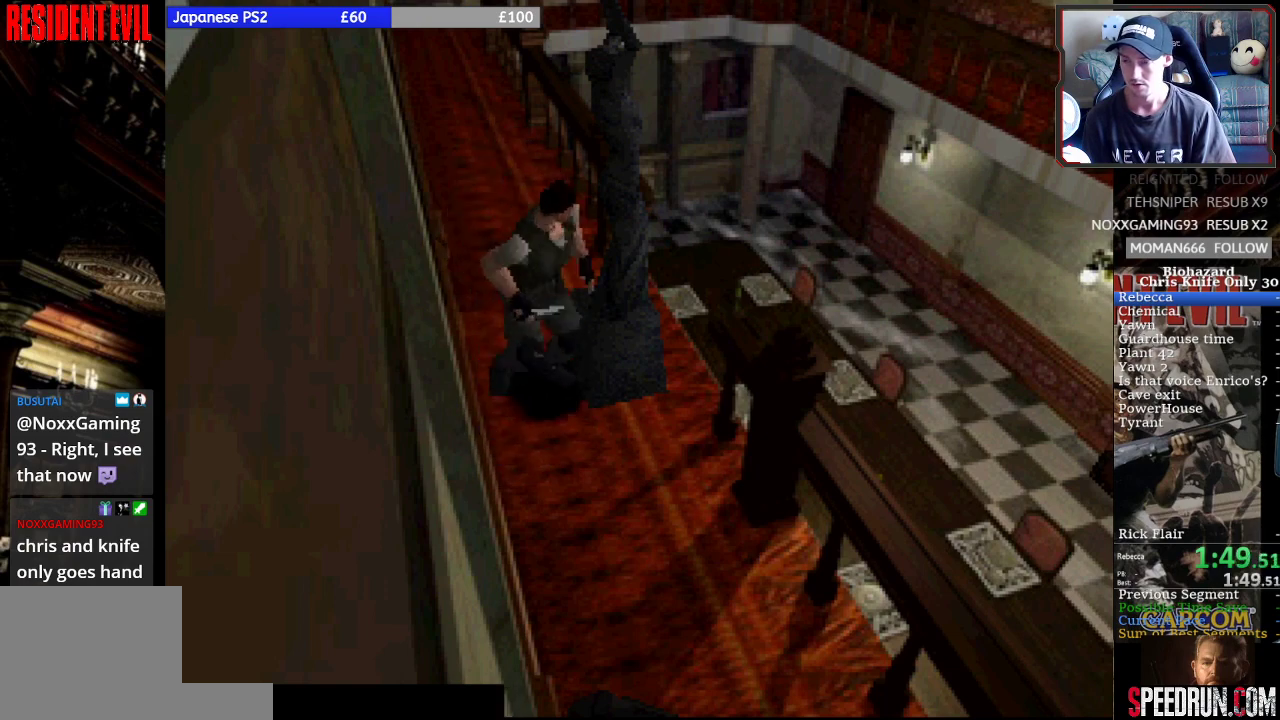
{"buttons": ["DPAD_UP"], "left_stick": "center", "events": []}
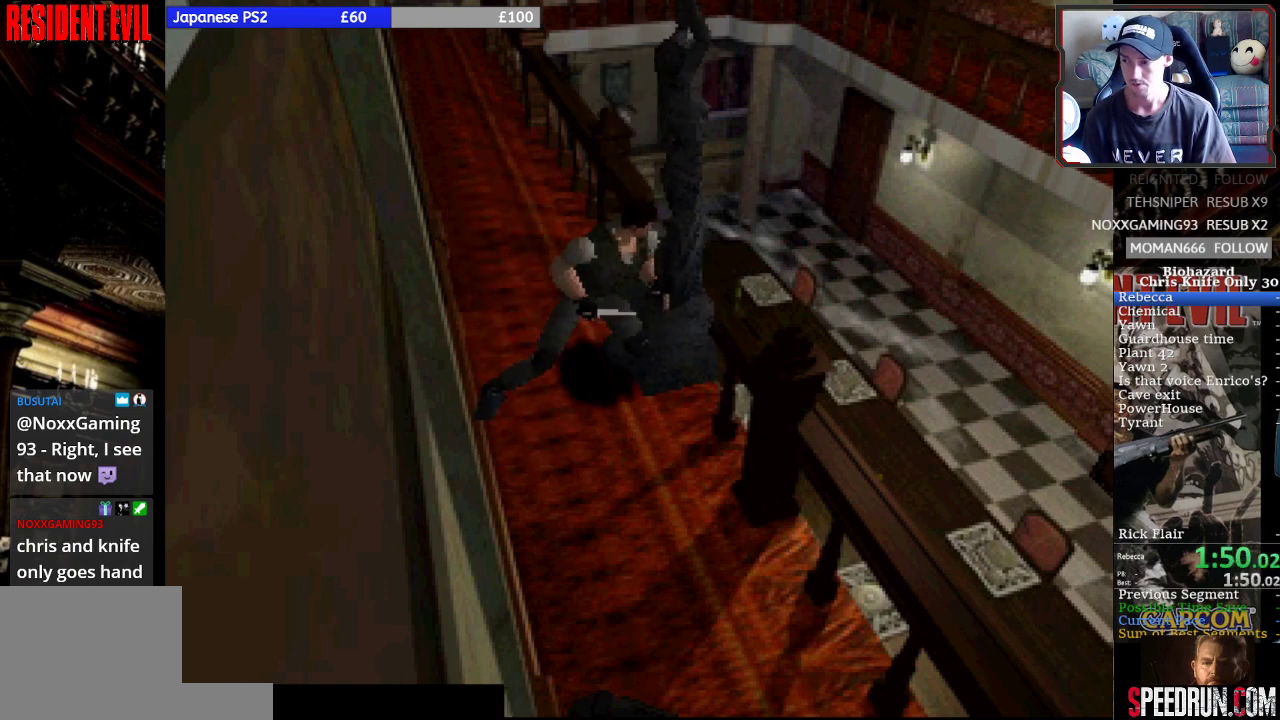
{"buttons": ["DPAD_UP"], "left_stick": "center", "events": []}
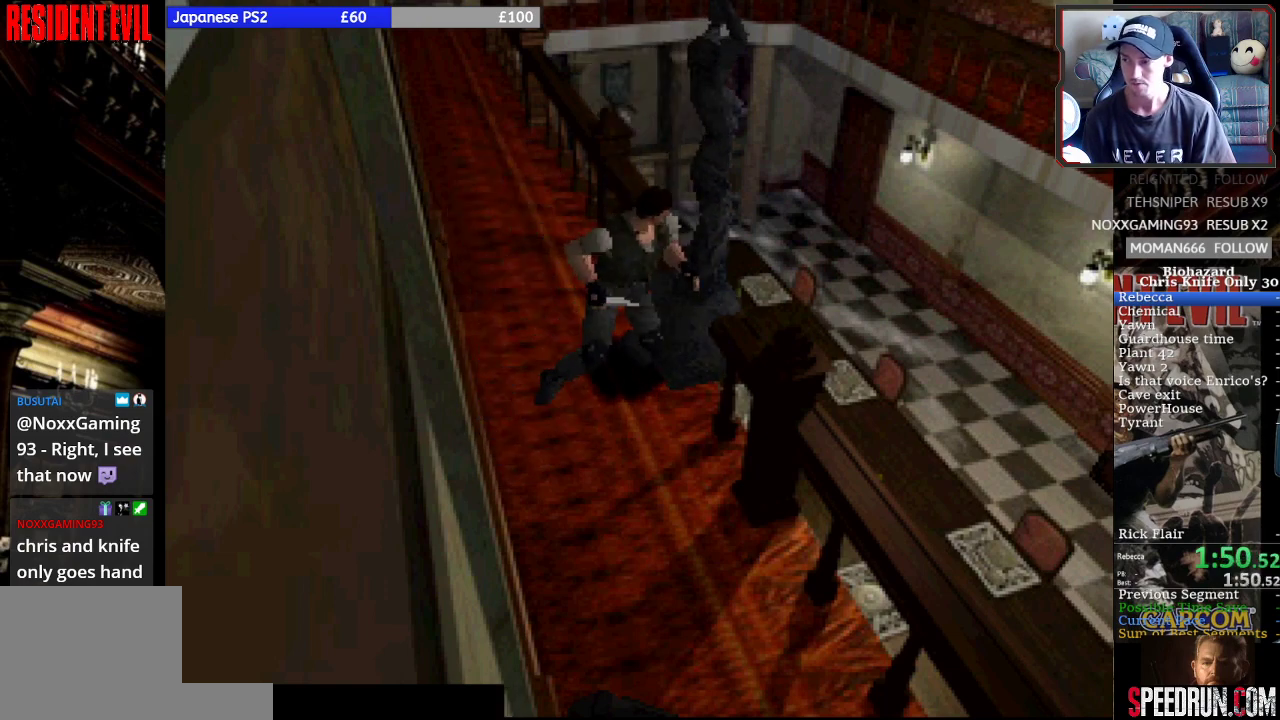
{"buttons": ["DPAD_UP"], "left_stick": "center", "events": []}
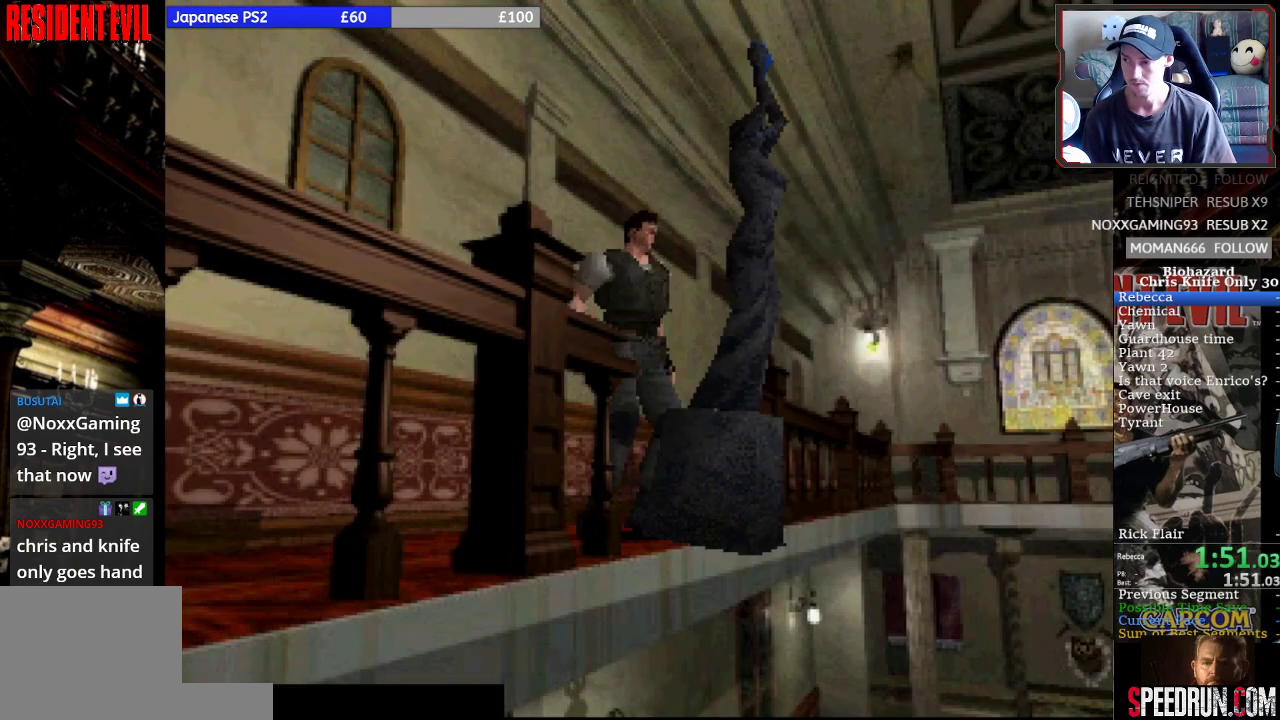
{"buttons": ["SQUARE", "DPAD_UP"], "left_stick": "center", "events": [[100, "DPAD_LEFT", "down"], [100, "DPAD_UP", "up"], [100, "SQUARE", "down"], [467, "DPAD_UP", "down"], [500, "DPAD_LEFT", "up"]]}
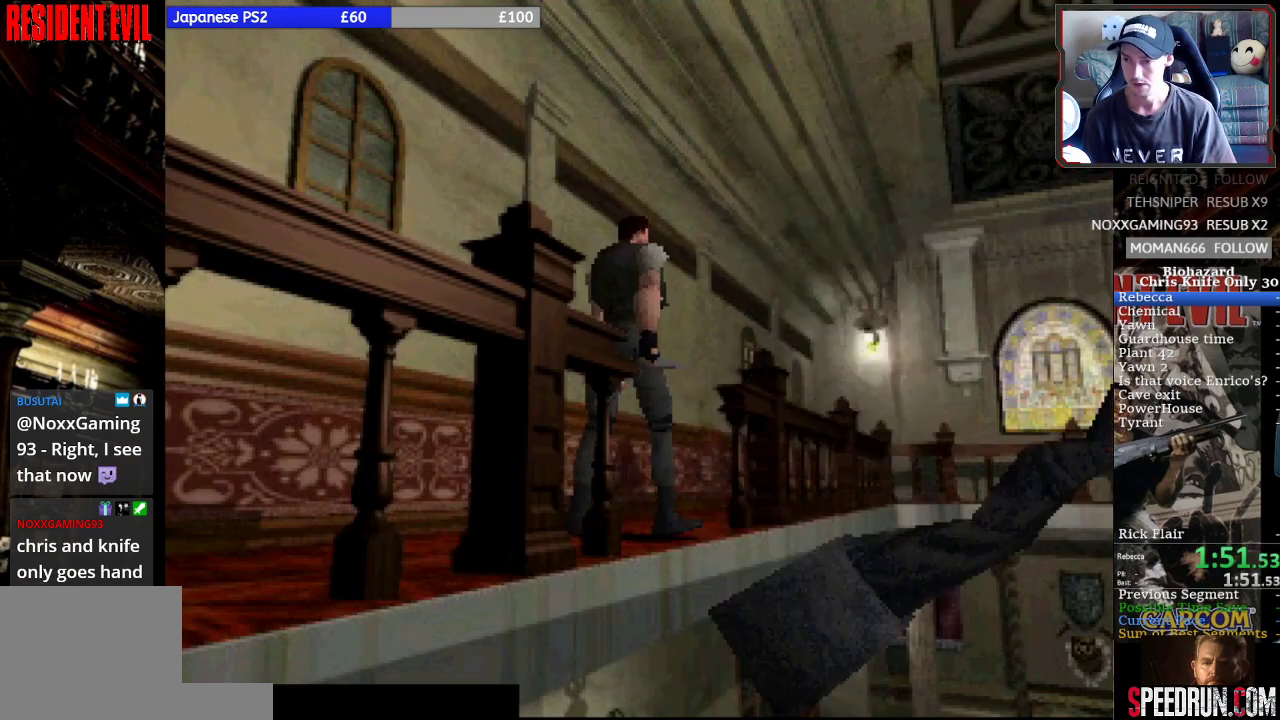
{"buttons": ["SQUARE", "DPAD_UP"], "left_stick": "center", "events": []}
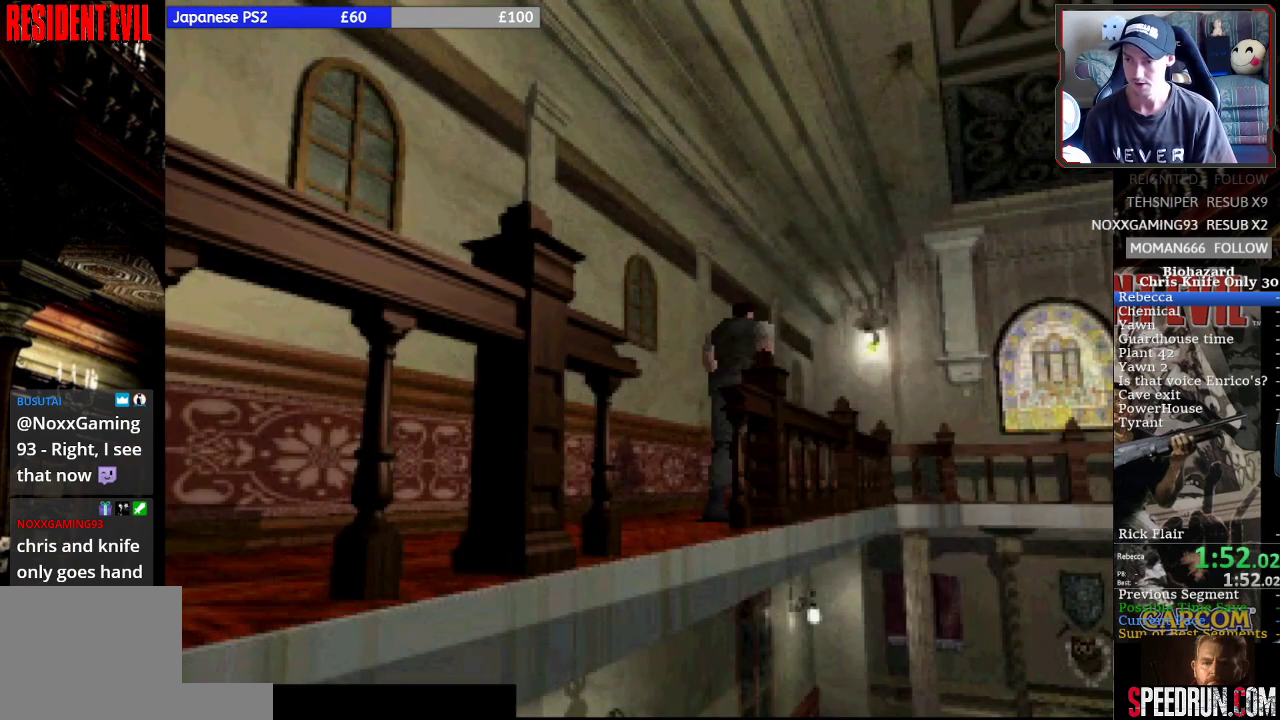
{"buttons": ["SQUARE", "DPAD_UP"], "left_stick": "center", "events": []}
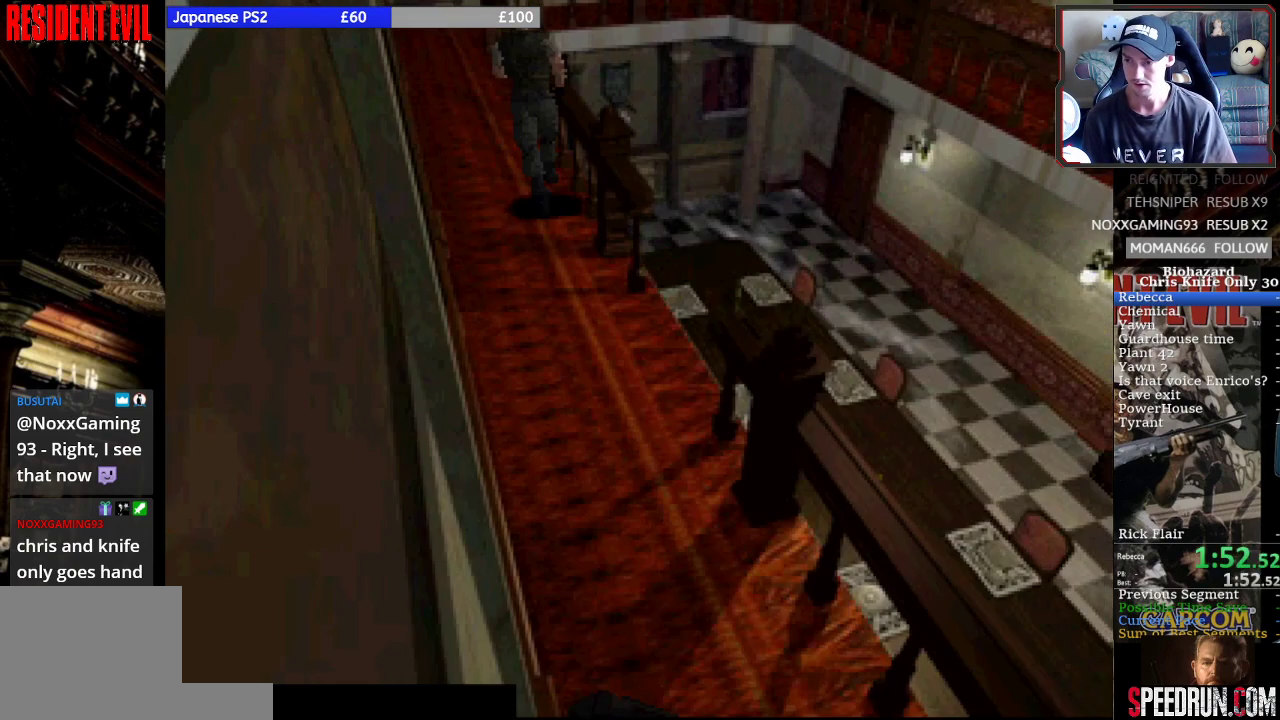
{"buttons": ["SQUARE", "DPAD_UP"], "left_stick": "center", "events": []}
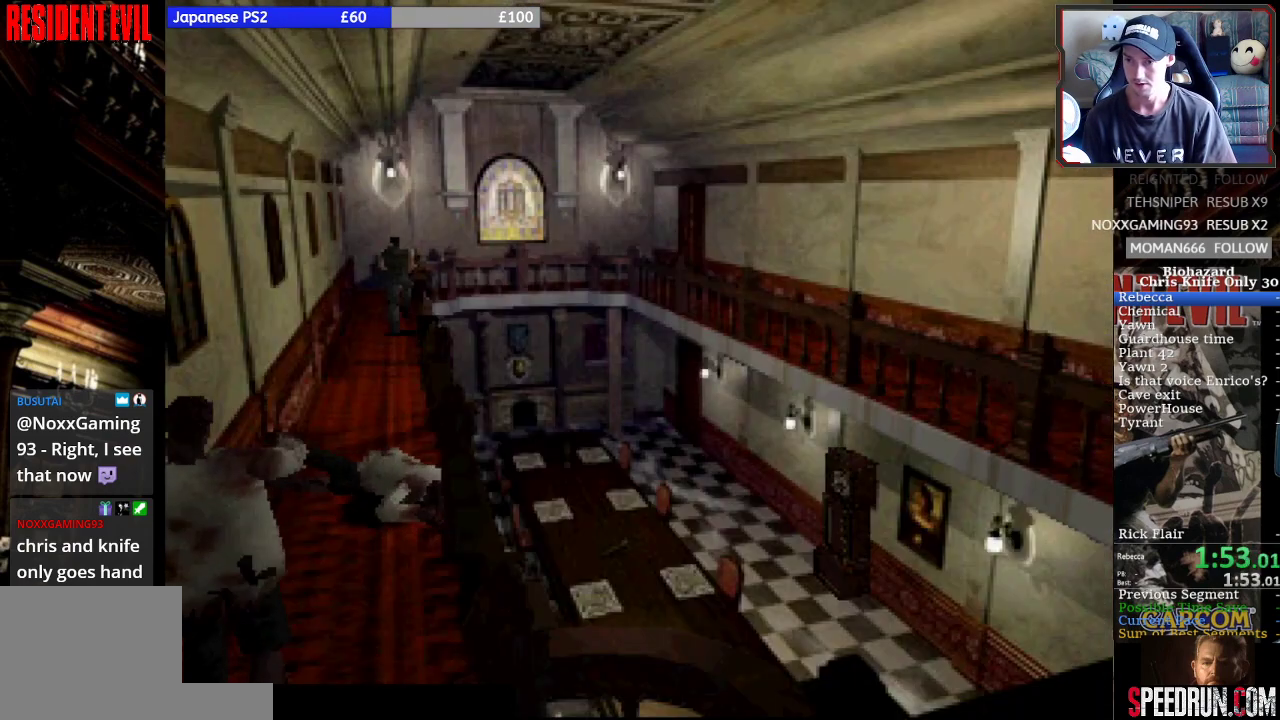
{"buttons": ["SQUARE", "DPAD_UP"], "left_stick": "center", "events": []}
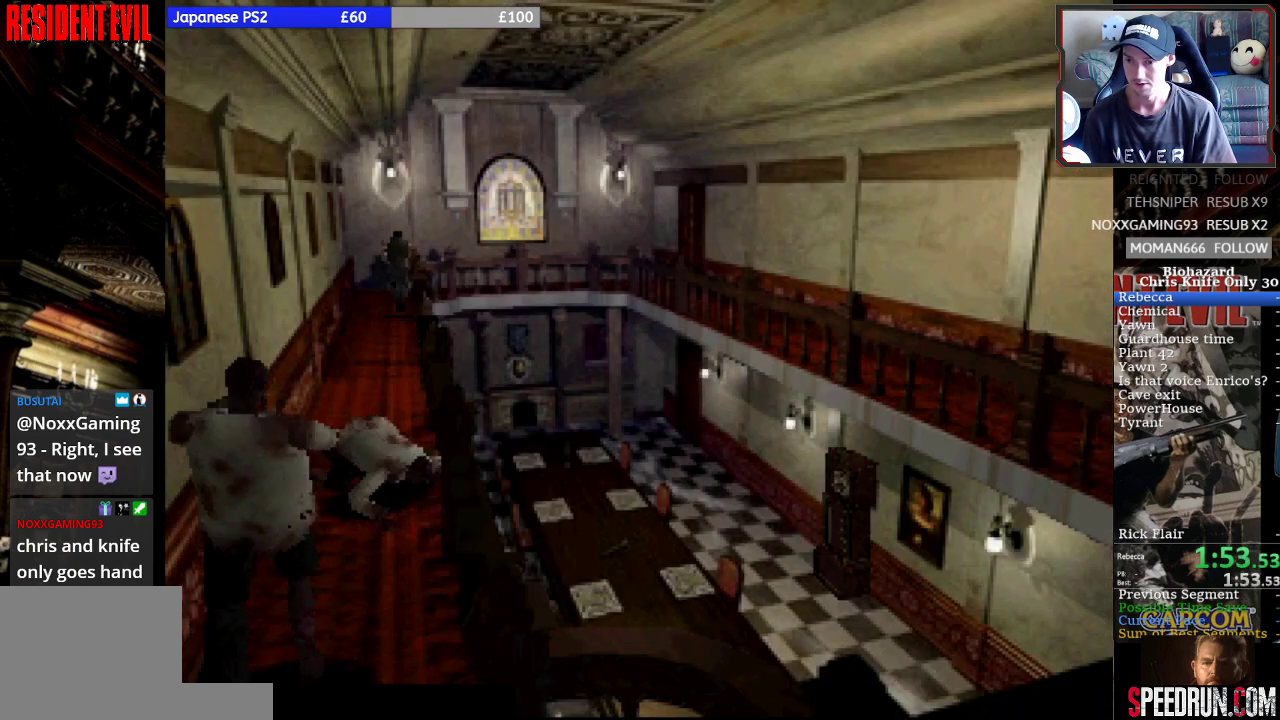
{"buttons": ["SQUARE", "DPAD_UP"], "left_stick": "center", "events": []}